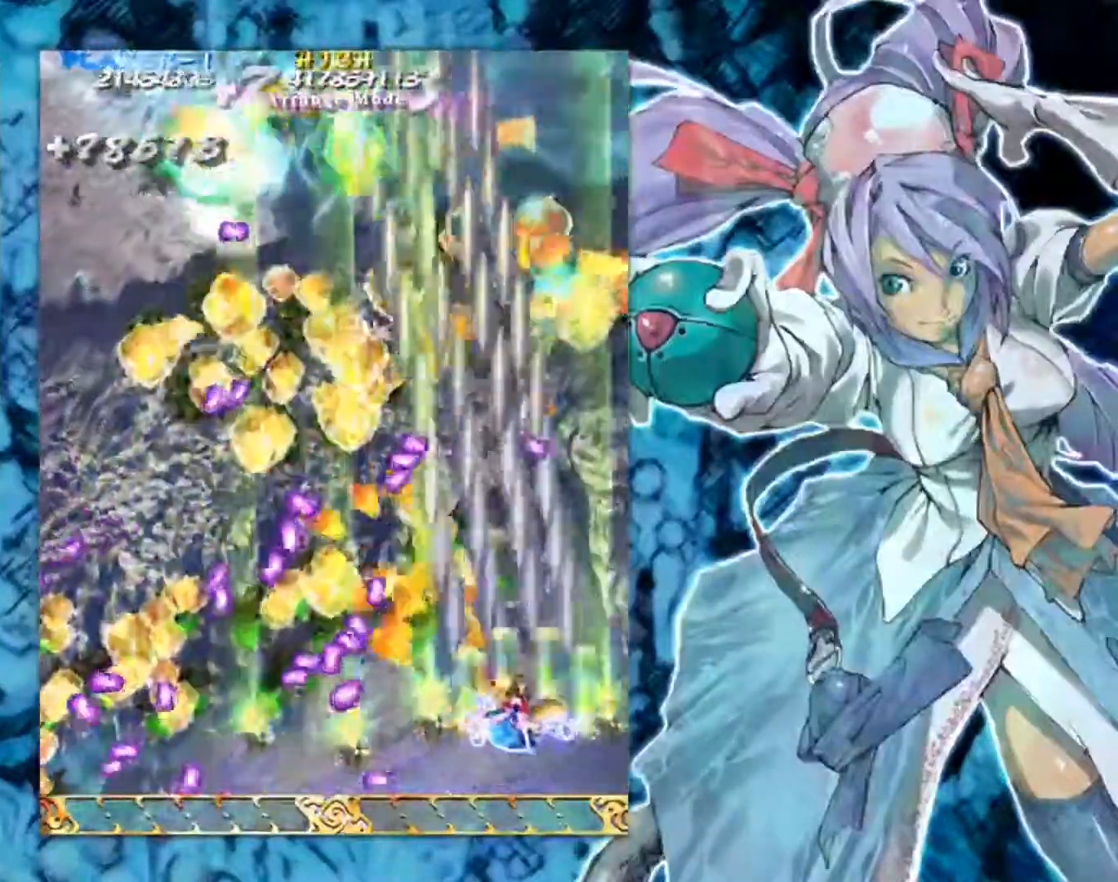
Gameplay with a controller (arcade stick); each line is a JSON object with the inputs held at the frame after it. "events" lists button and stick changes between this image and that frame as [ms after this image, input, new state], when the widget could be followed in between. Not read: L3 R3 other_buttons.
{"buttons": [], "left_stick": "left", "events": [[384, "left_stick", "up-left"], [467, "left_stick", "left"]]}
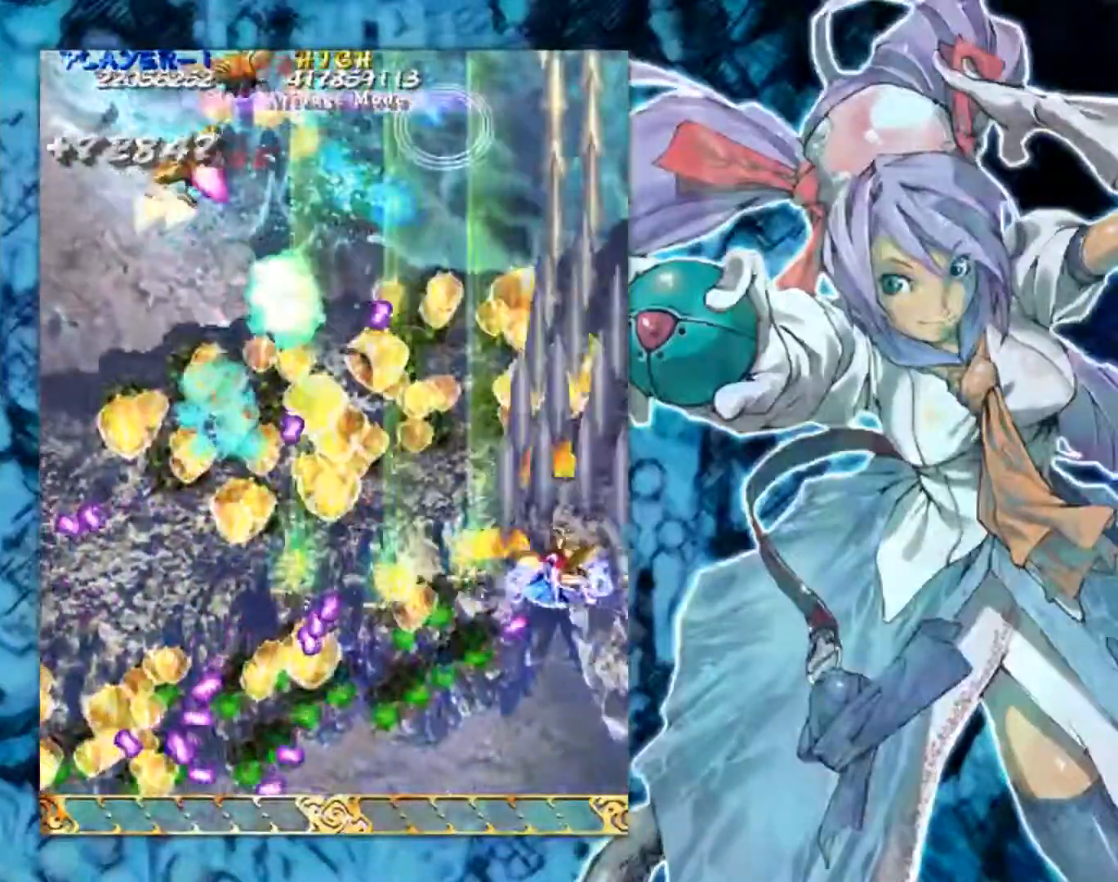
{"buttons": [], "left_stick": "down-left", "events": [[217, "left_stick", "down-left"]]}
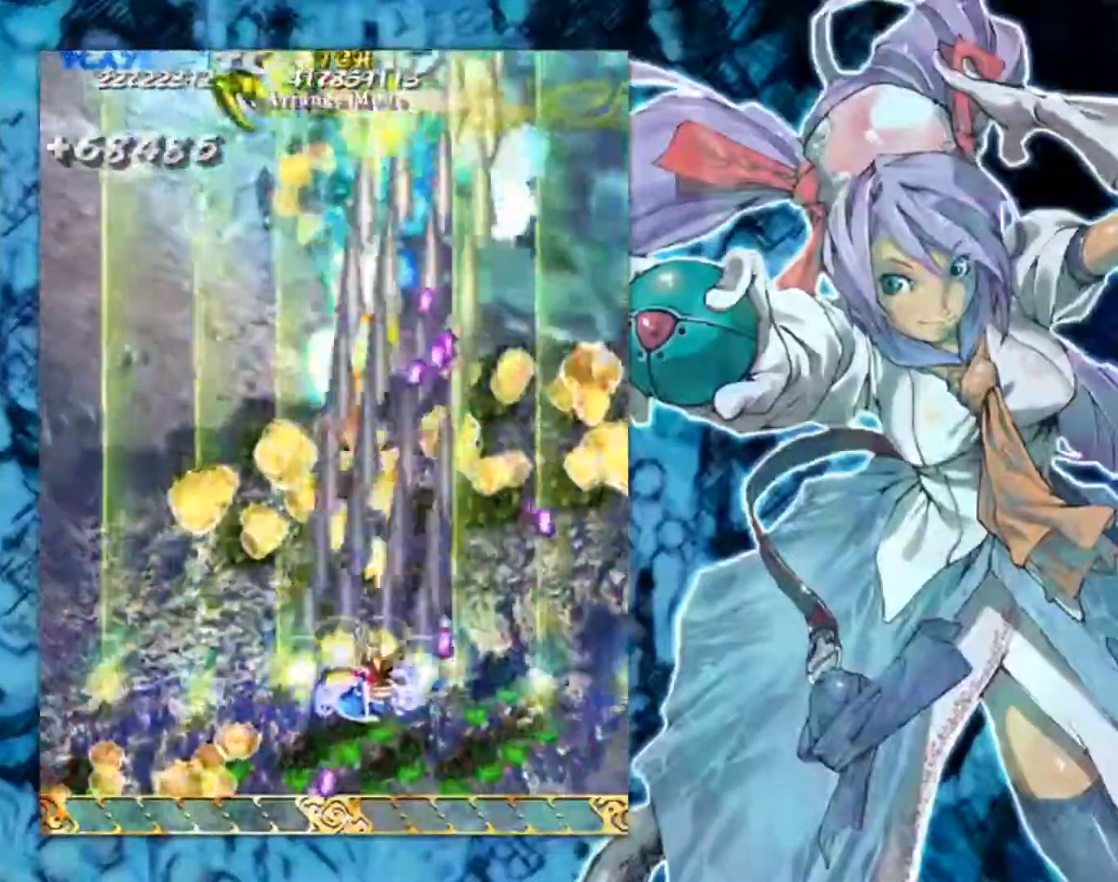
{"buttons": [], "left_stick": "up-left", "events": [[167, "left_stick", "left"], [350, "left_stick", "up-left"]]}
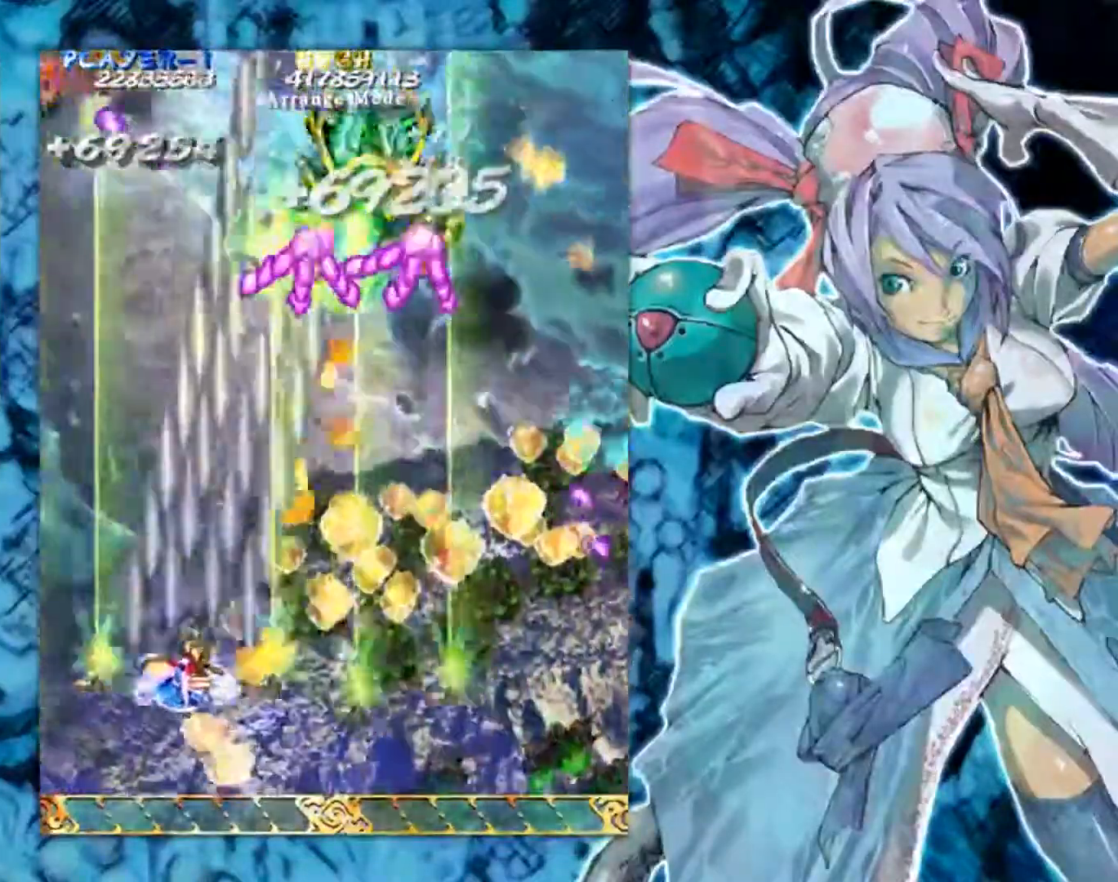
{"buttons": [], "left_stick": "down-right", "events": [[134, "left_stick", "up-right"], [251, "left_stick", "right"], [401, "left_stick", "down-right"]]}
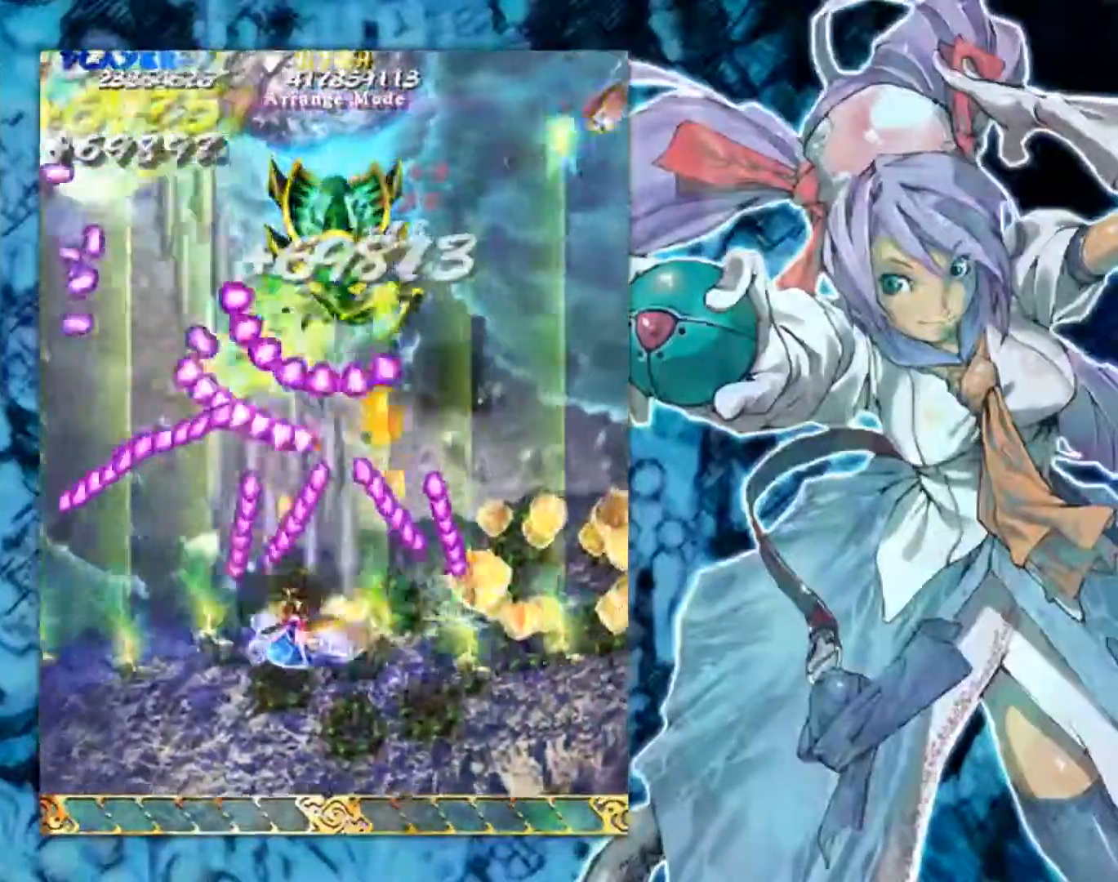
{"buttons": [], "left_stick": "center", "events": [[183, "left_stick", "down"], [367, "left_stick", "center"]]}
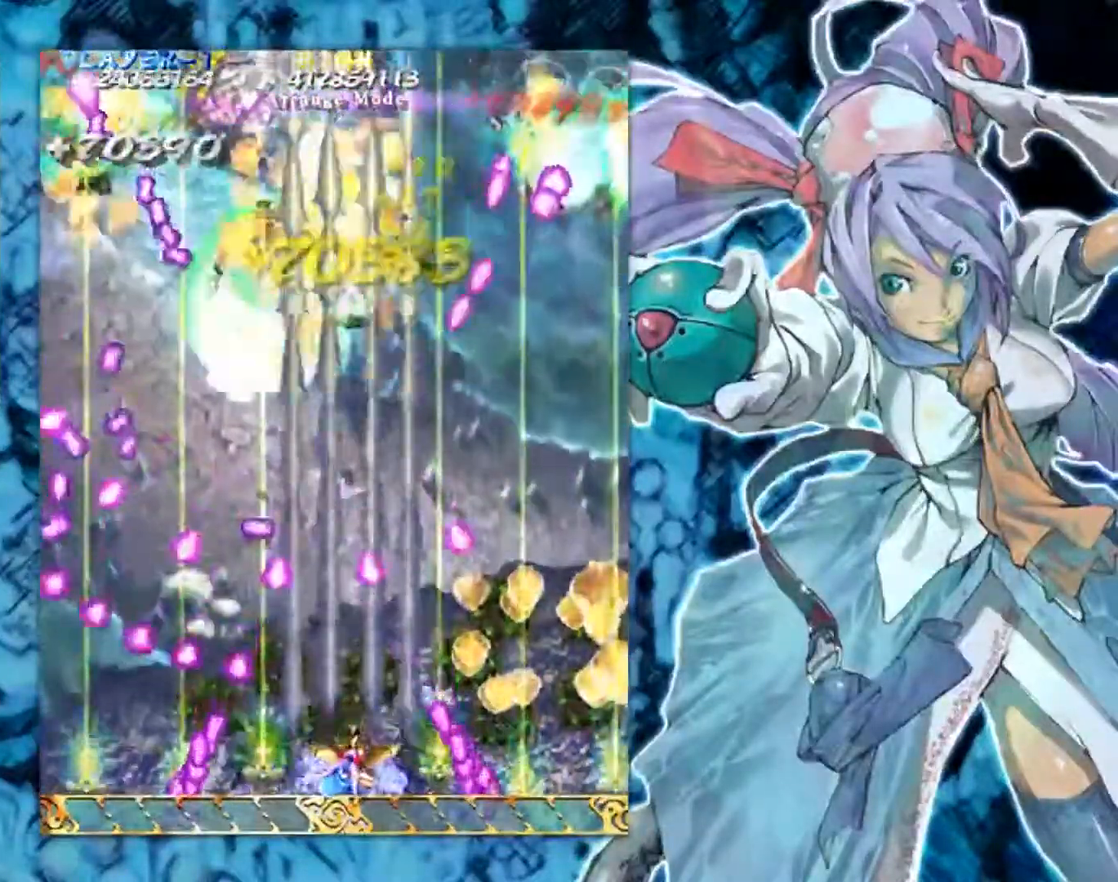
{"buttons": [], "left_stick": "left", "events": [[351, "left_stick", "up"], [484, "left_stick", "left"]]}
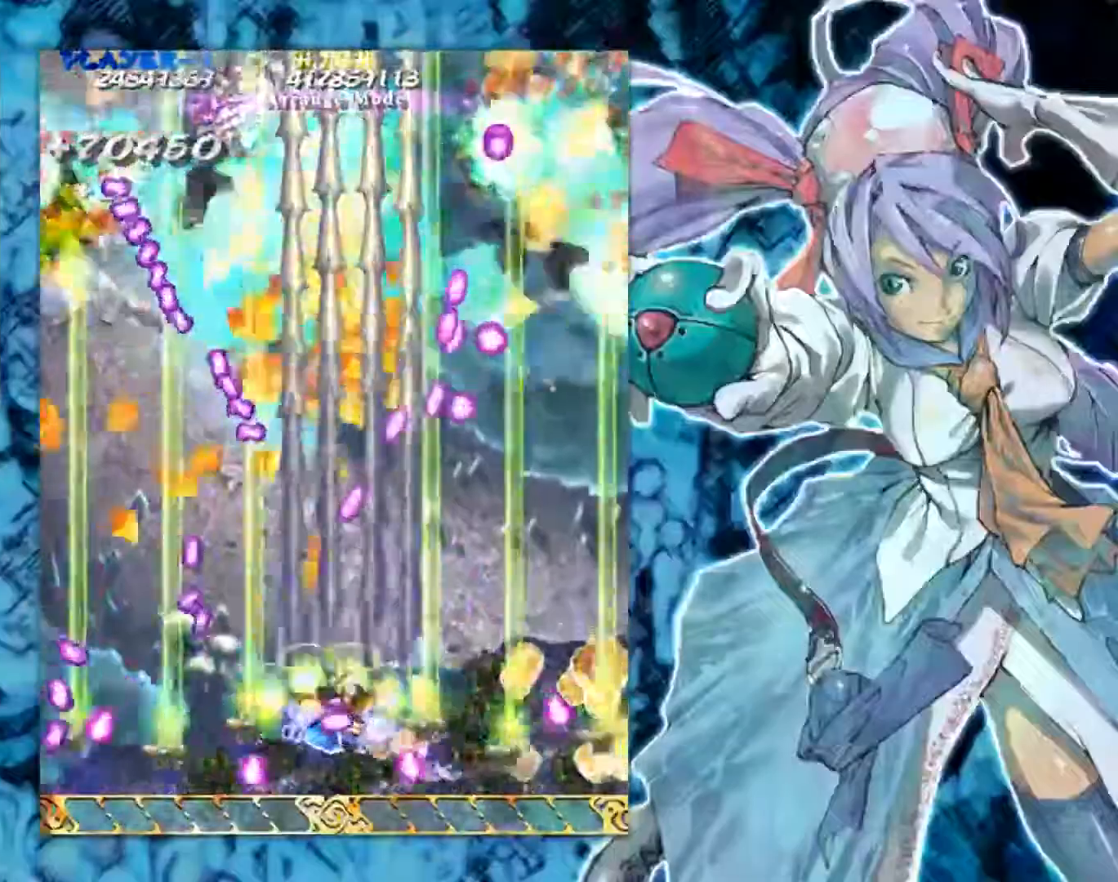
{"buttons": [], "left_stick": "down-right", "events": [[183, "left_stick", "up-right"], [300, "left_stick", "down-right"]]}
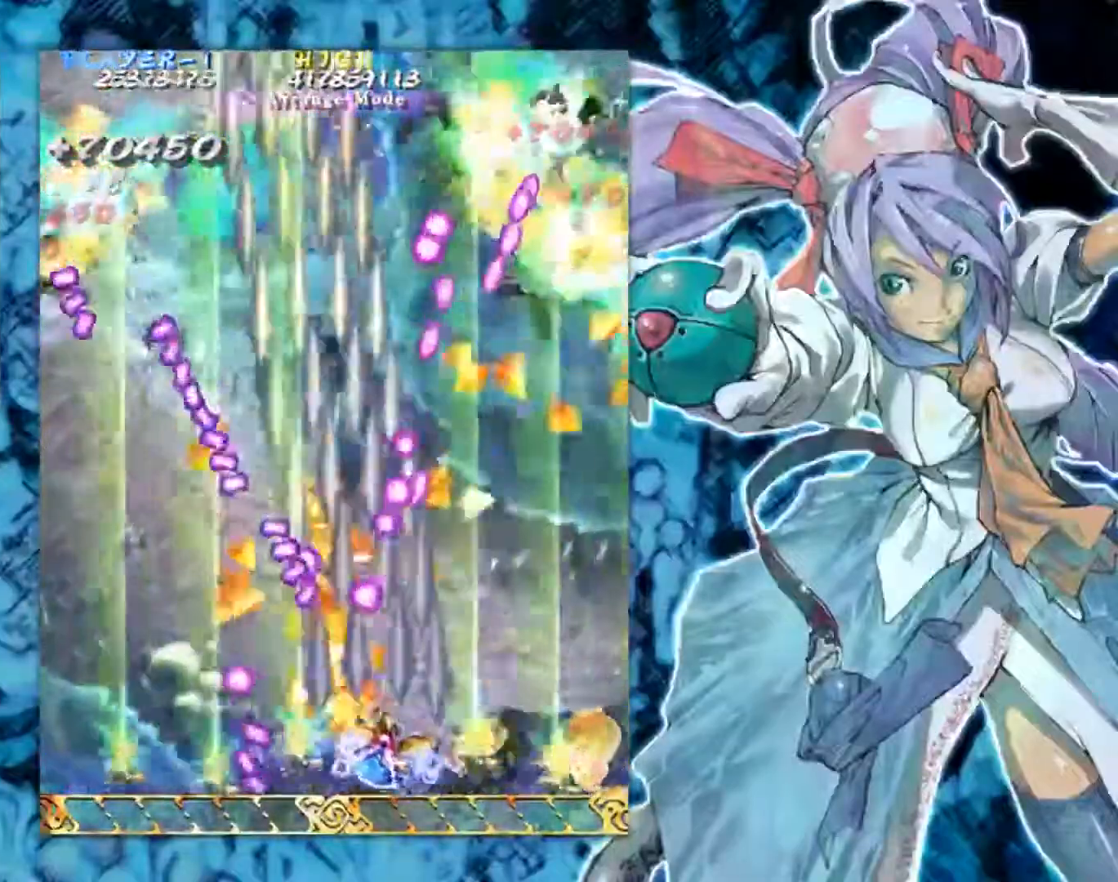
{"buttons": [], "left_stick": "up-right", "events": [[217, "left_stick", "right"], [317, "left_stick", "up-right"]]}
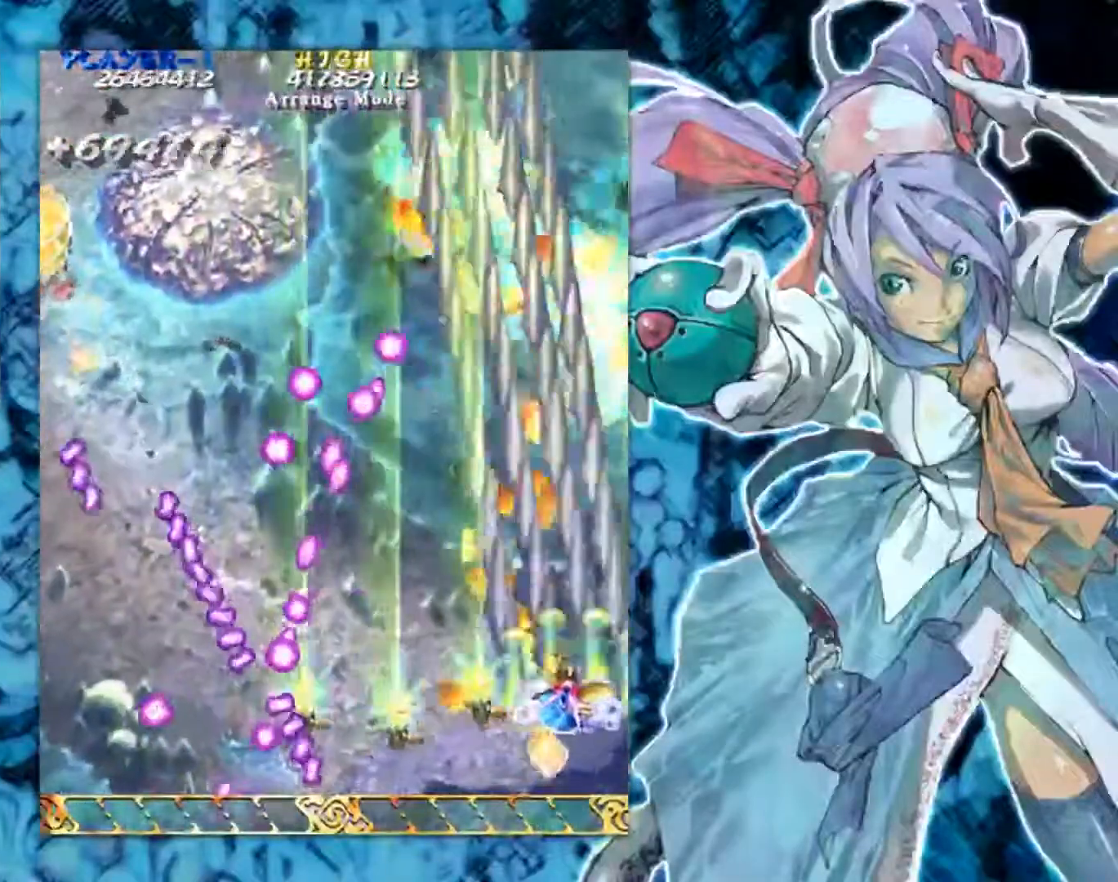
{"buttons": [], "left_stick": "up-left", "events": [[83, "left_stick", "up"], [300, "left_stick", "up-left"]]}
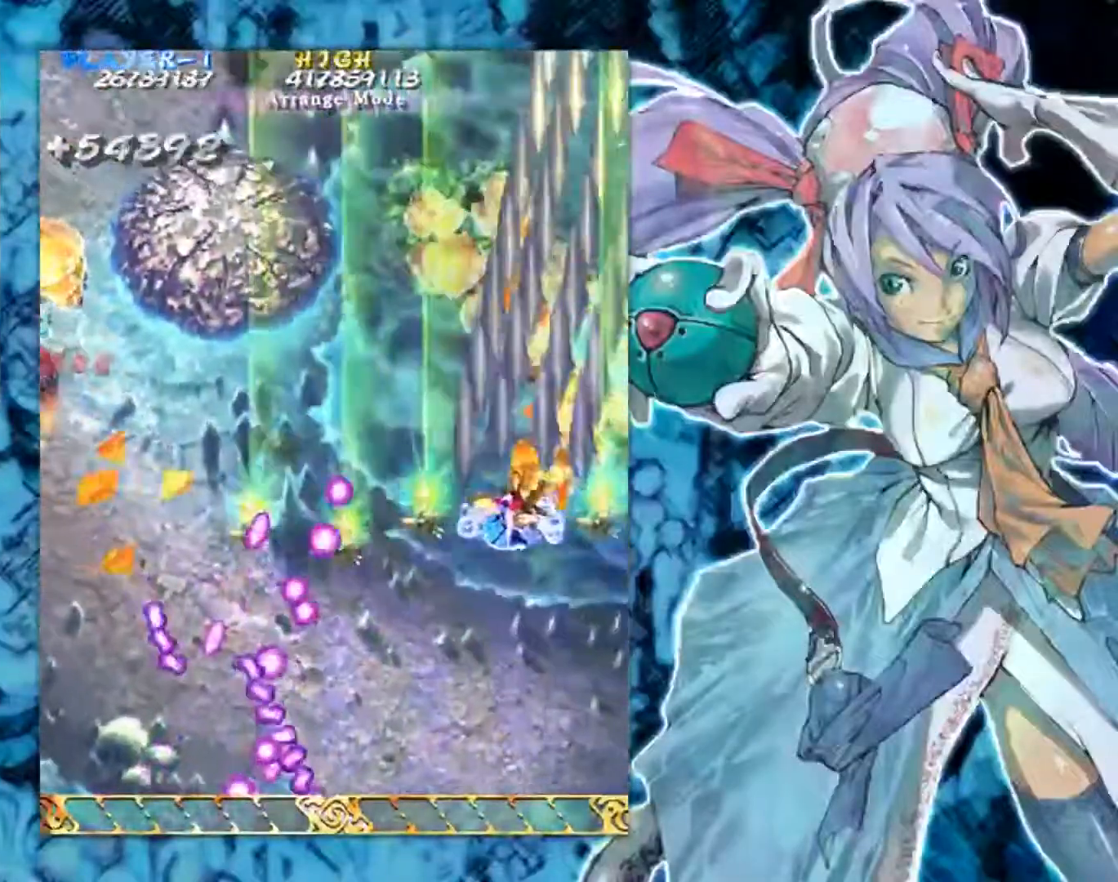
{"buttons": [], "left_stick": "down-left", "events": [[84, "left_stick", "left"], [301, "left_stick", "down-left"]]}
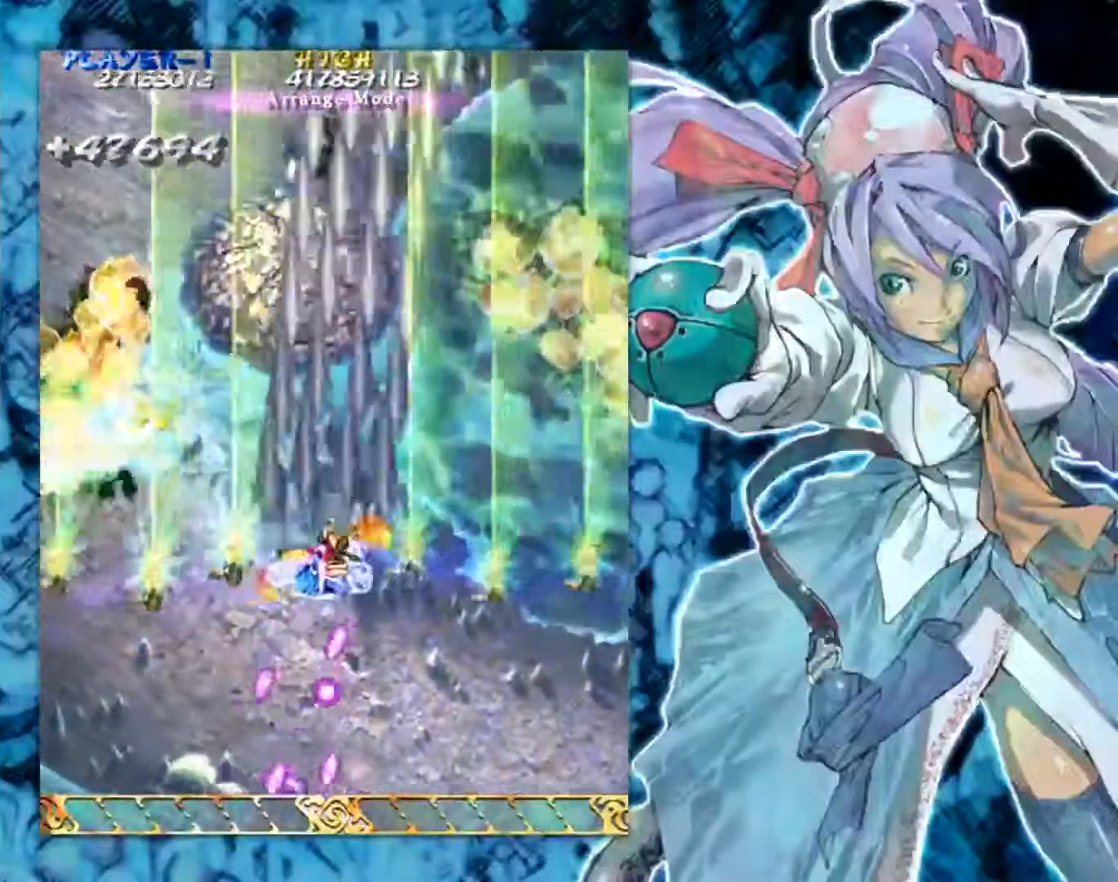
{"buttons": [], "left_stick": "left", "events": [[450, "left_stick", "left"]]}
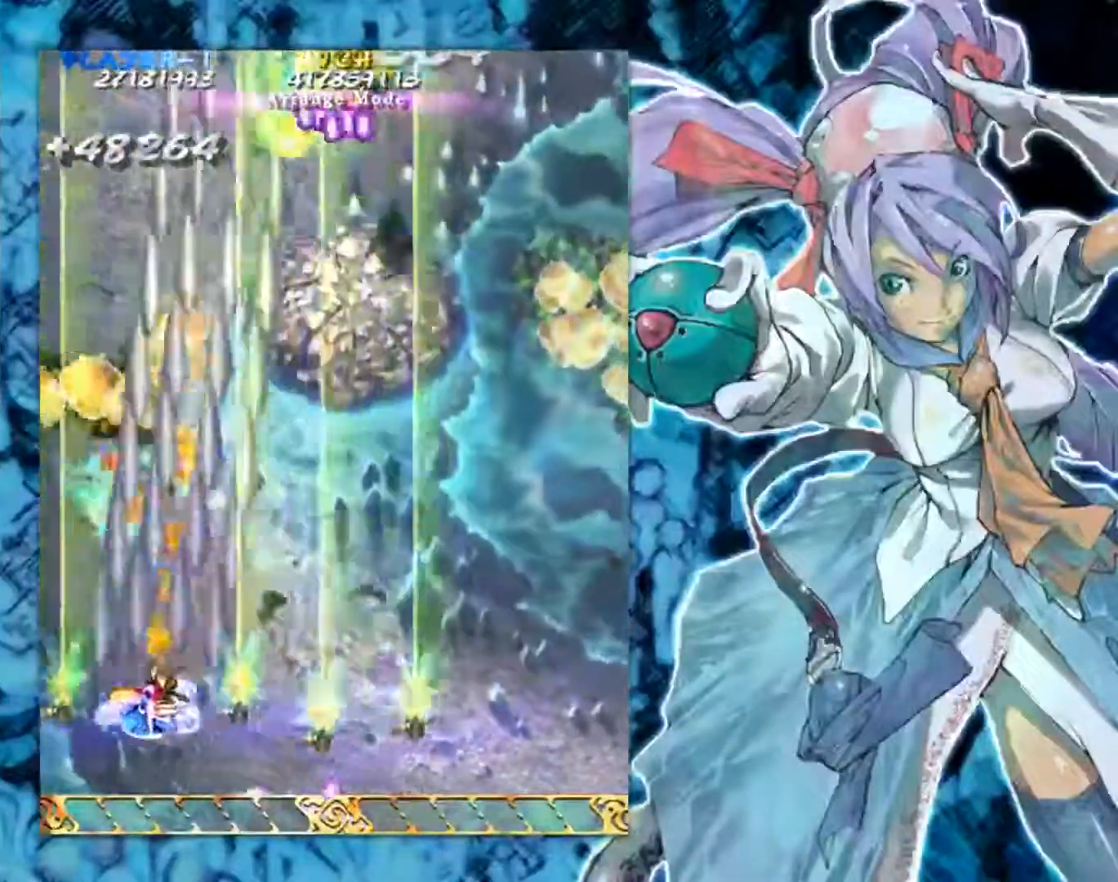
{"buttons": [], "left_stick": "up-right", "events": [[150, "left_stick", "up-left"], [334, "left_stick", "up"], [434, "left_stick", "up-right"]]}
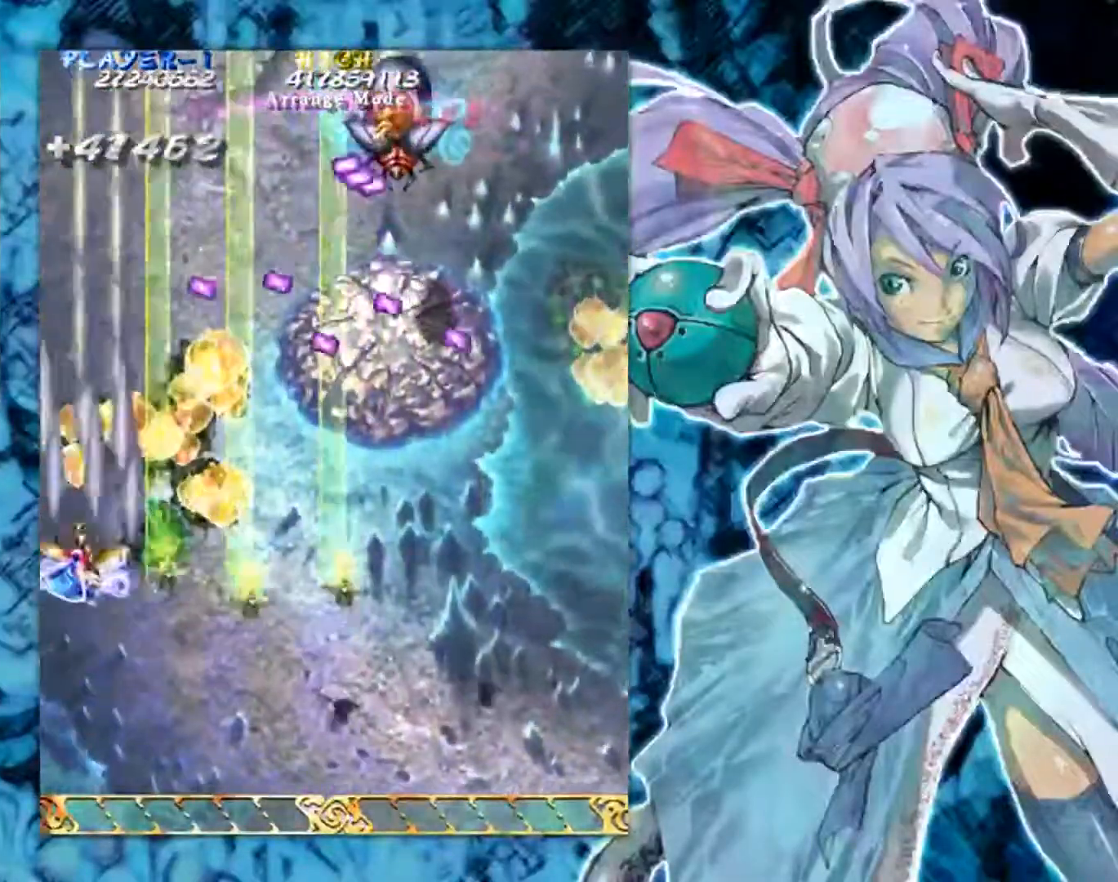
{"buttons": [], "left_stick": "down-right", "events": [[84, "left_stick", "right"], [184, "left_stick", "down-right"]]}
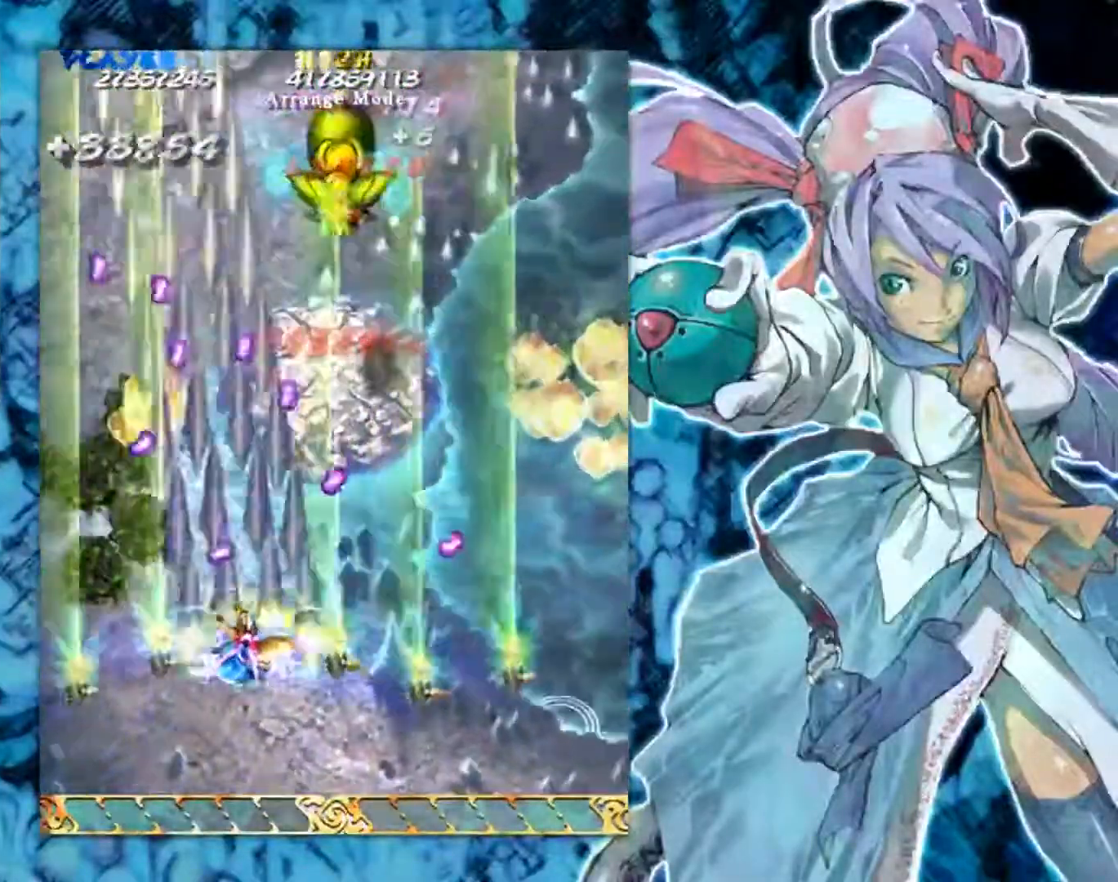
{"buttons": [], "left_stick": "right", "events": [[167, "left_stick", "center"], [333, "left_stick", "right"]]}
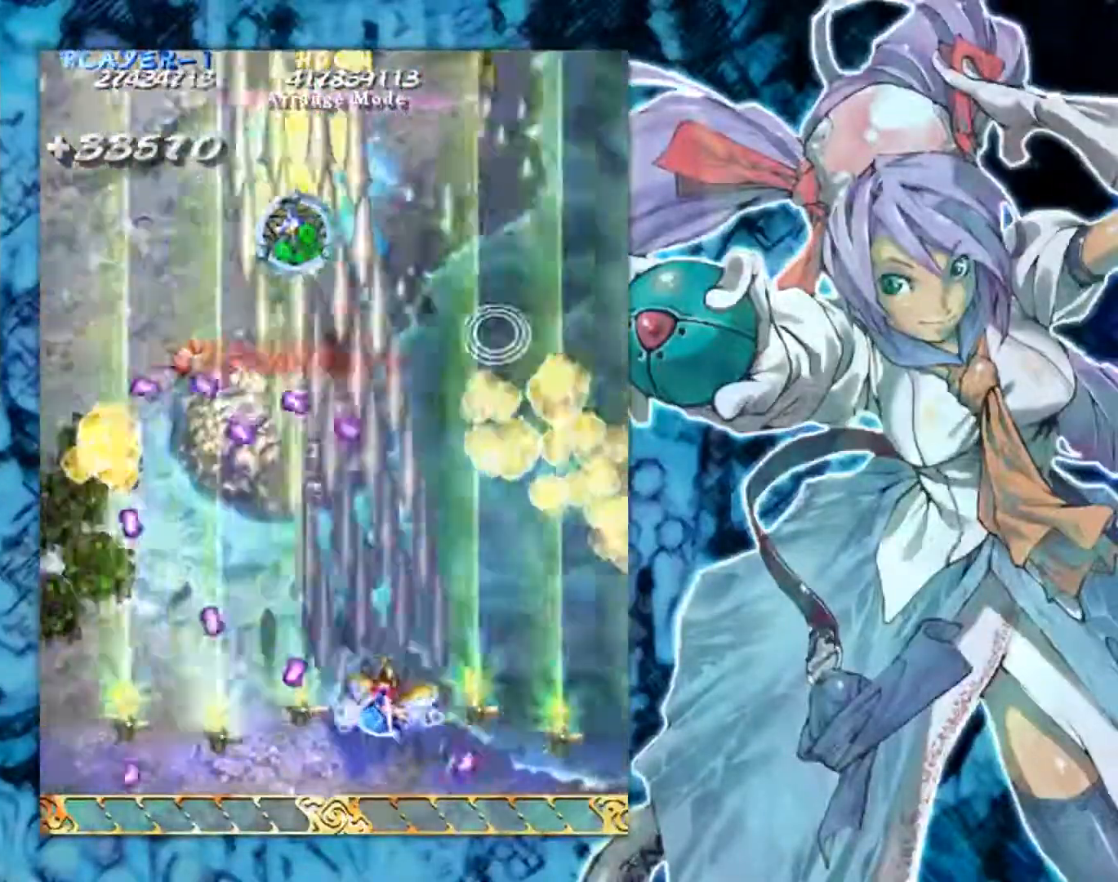
{"buttons": [], "left_stick": "up", "events": [[334, "left_stick", "up-right"], [484, "left_stick", "up"]]}
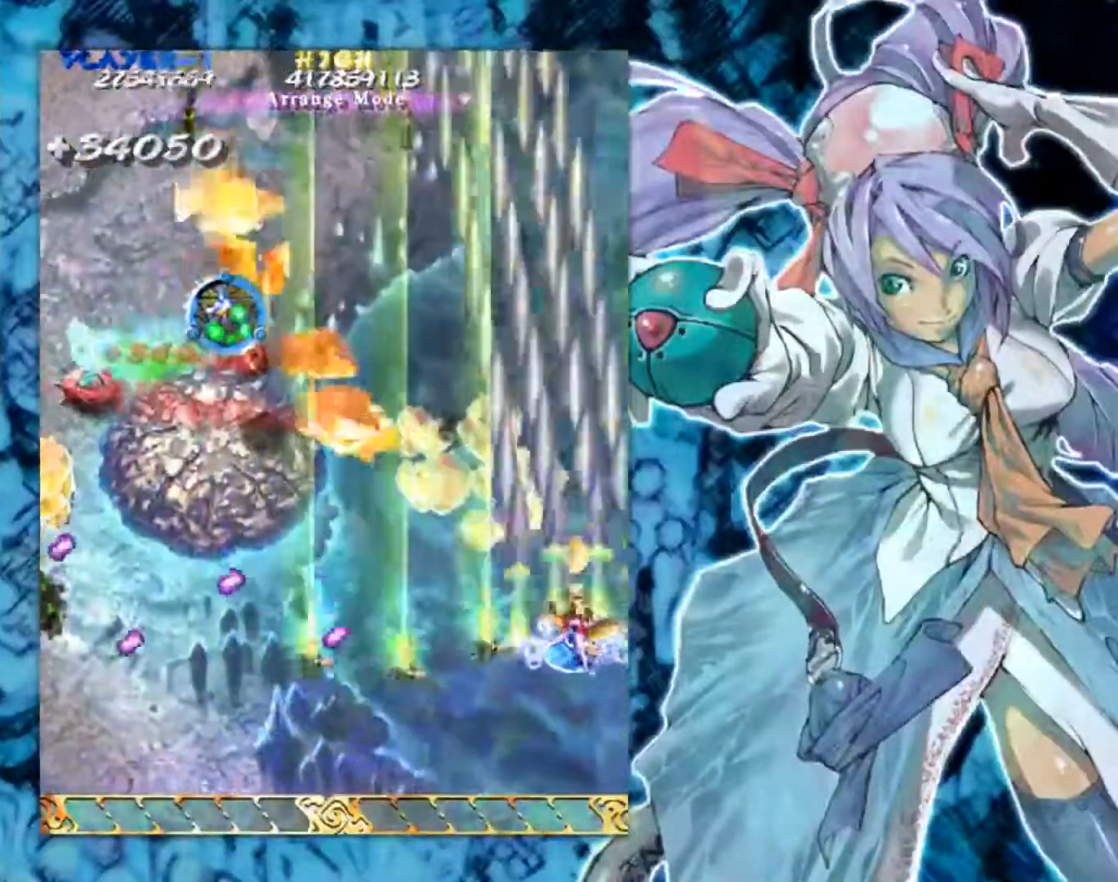
{"buttons": [], "left_stick": "left", "events": [[150, "left_stick", "up-left"], [400, "left_stick", "left"]]}
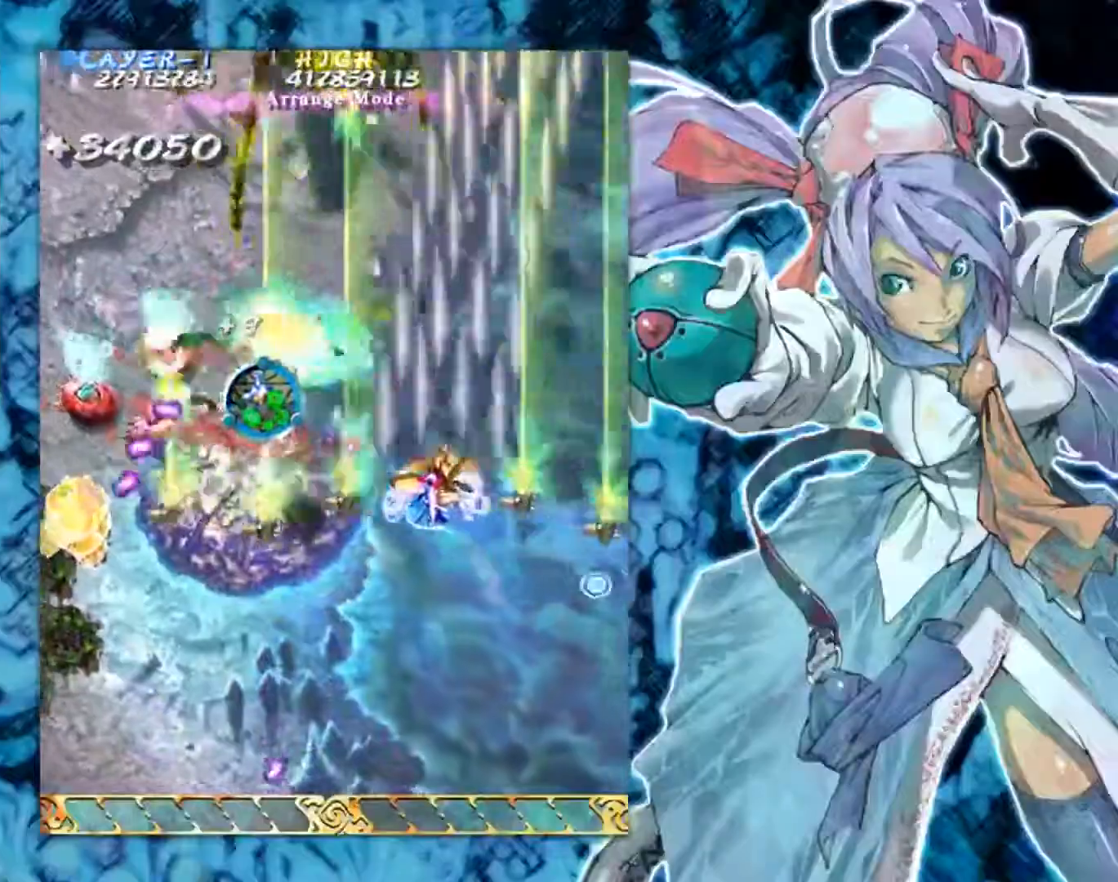
{"buttons": [], "left_stick": "down-left", "events": [[217, "left_stick", "down-left"]]}
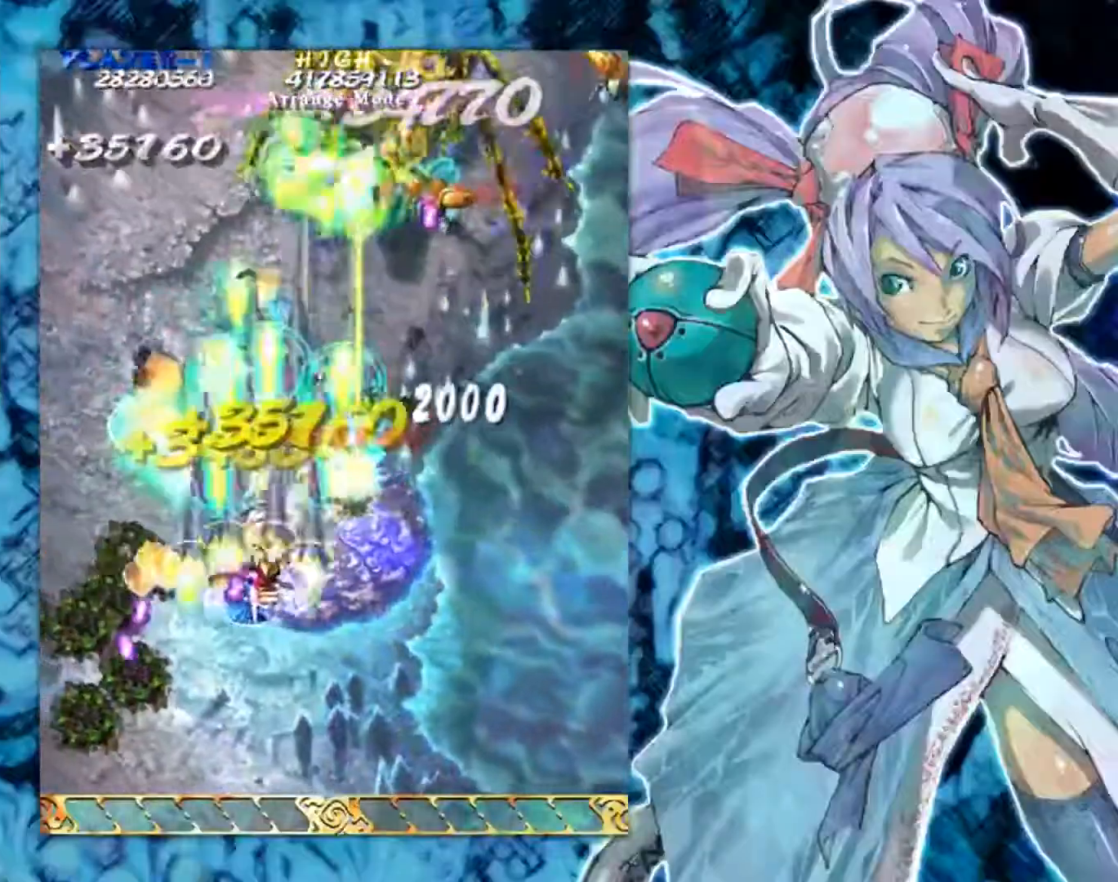
{"buttons": [], "left_stick": "right", "events": [[367, "left_stick", "down-right"], [433, "left_stick", "right"]]}
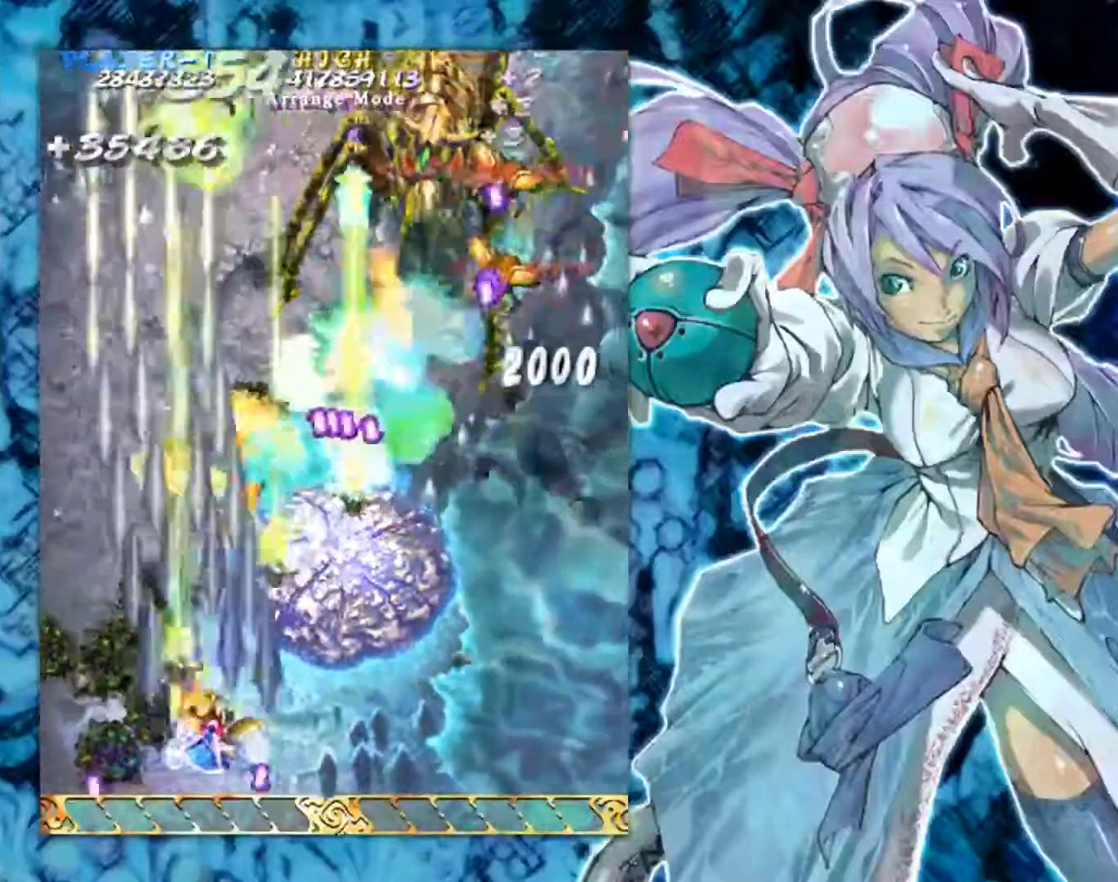
{"buttons": [], "left_stick": "right", "events": []}
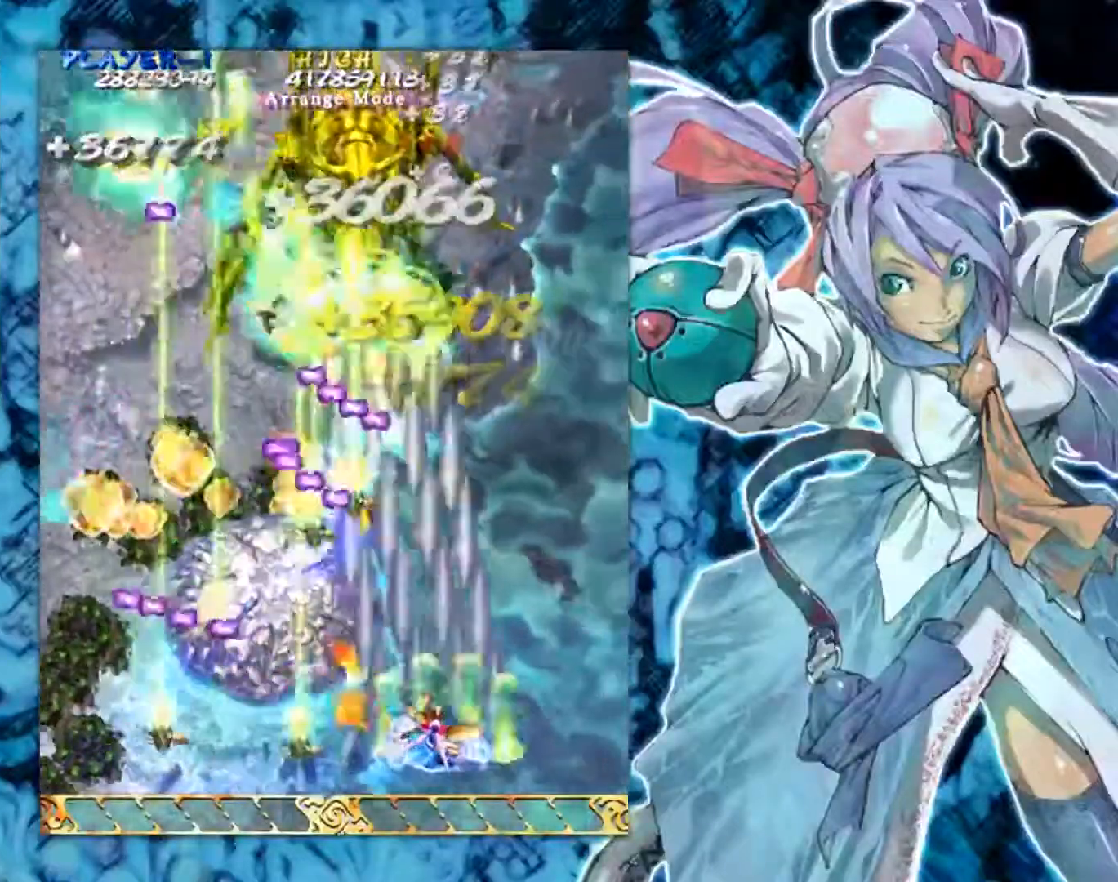
{"buttons": [], "left_stick": "down", "events": [[367, "left_stick", "down"]]}
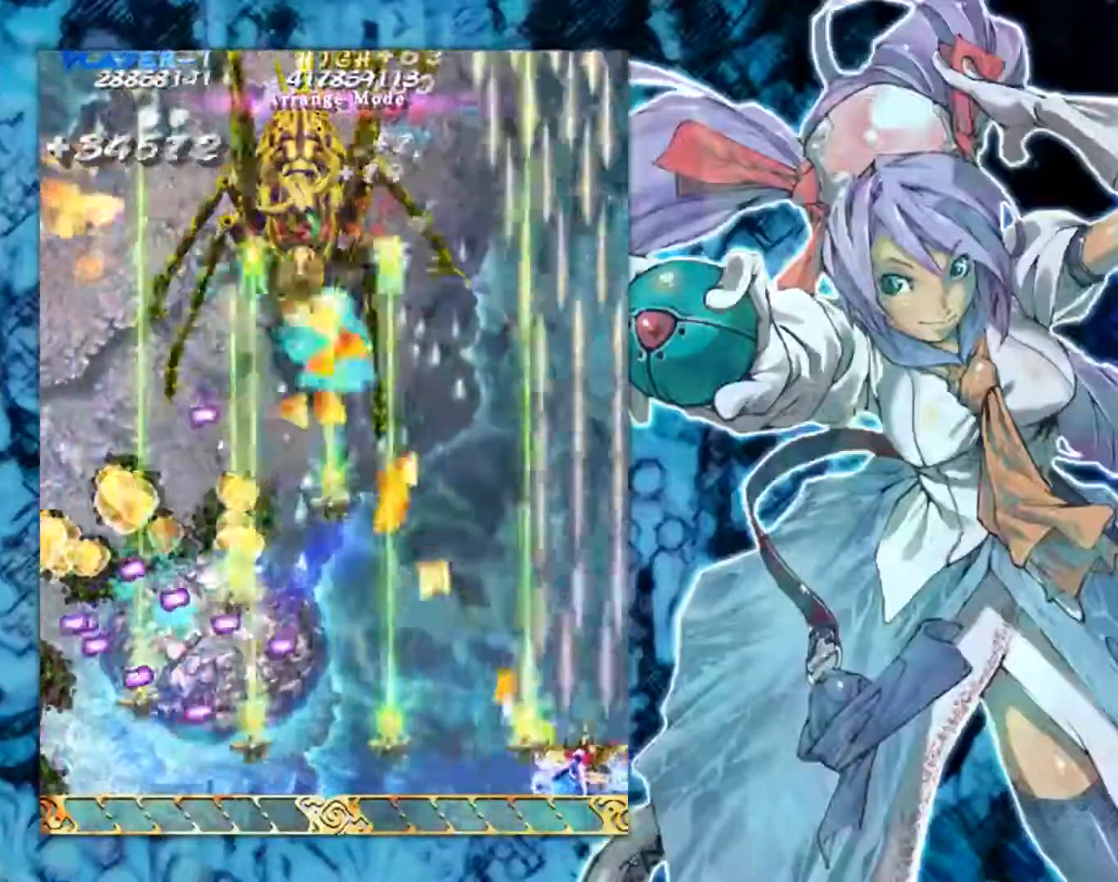
{"buttons": [], "left_stick": "left", "events": [[50, "left_stick", "left"]]}
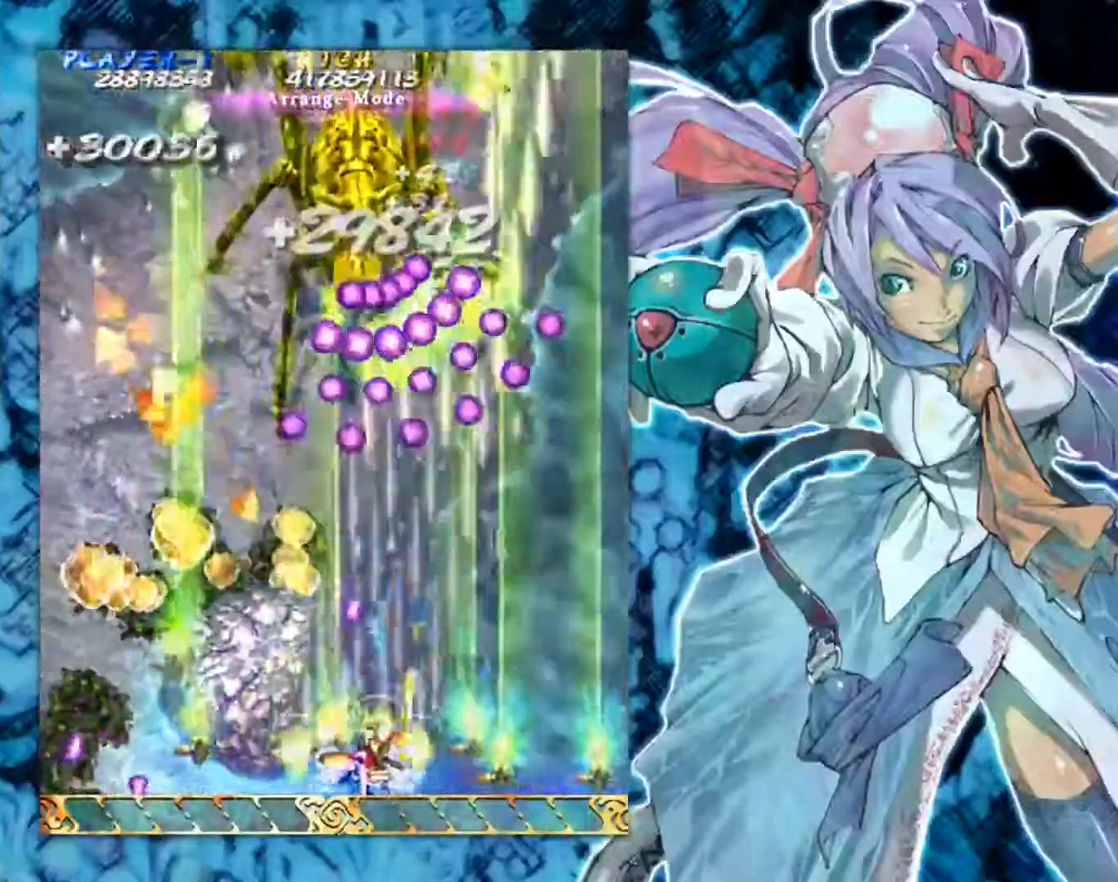
{"buttons": [], "left_stick": "center", "events": [[116, "left_stick", "up-left"], [333, "left_stick", "down-right"], [450, "left_stick", "center"]]}
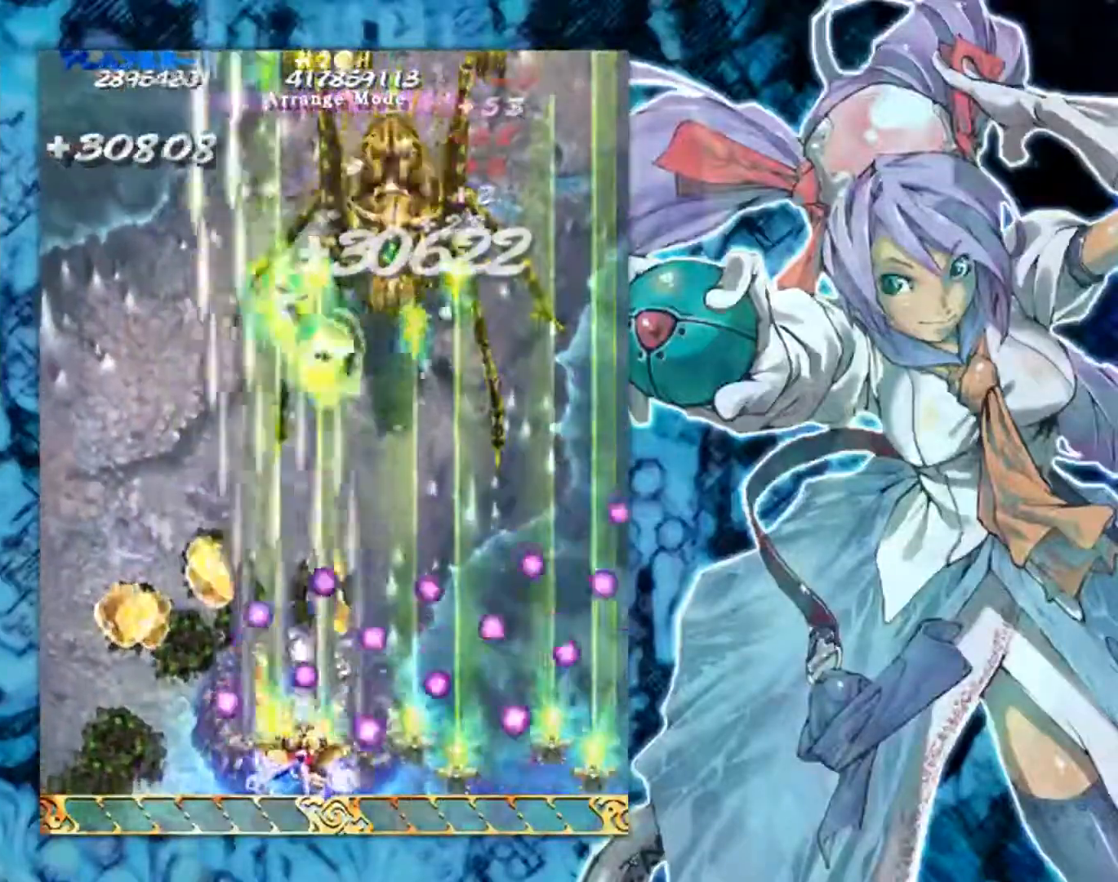
{"buttons": [], "left_stick": "right", "events": [[117, "left_stick", "right"], [267, "left_stick", "left"], [417, "left_stick", "right"]]}
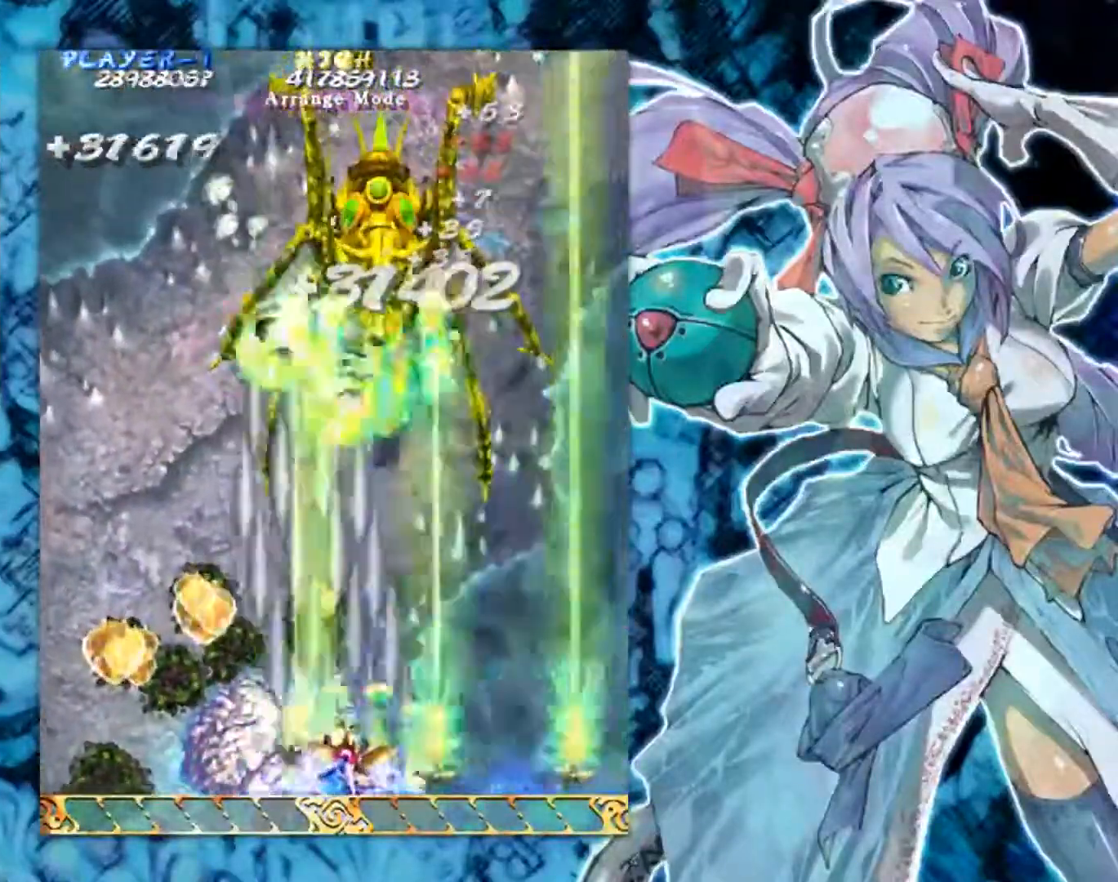
{"buttons": [], "left_stick": "left", "events": [[217, "left_stick", "center"], [267, "left_stick", "left"]]}
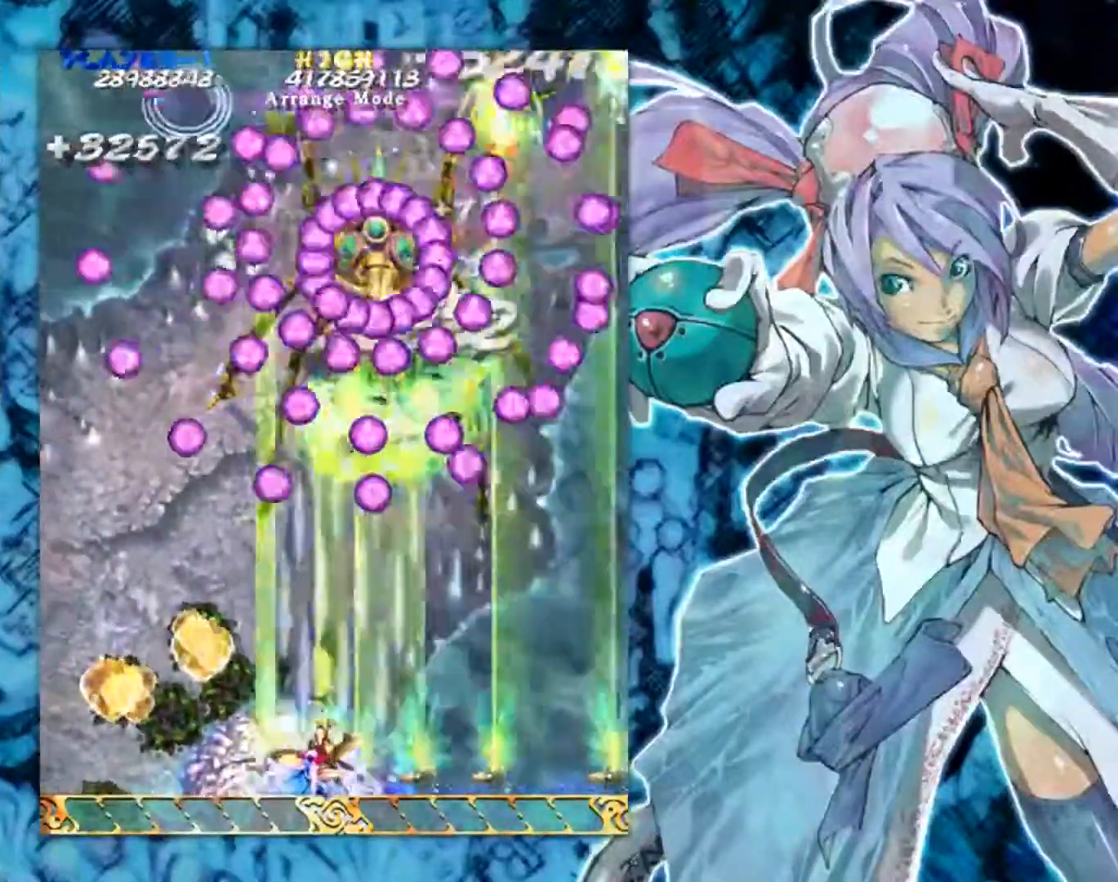
{"buttons": [], "left_stick": "right", "events": [[84, "left_stick", "center"], [134, "left_stick", "right"], [200, "left_stick", "center"], [501, "left_stick", "right"]]}
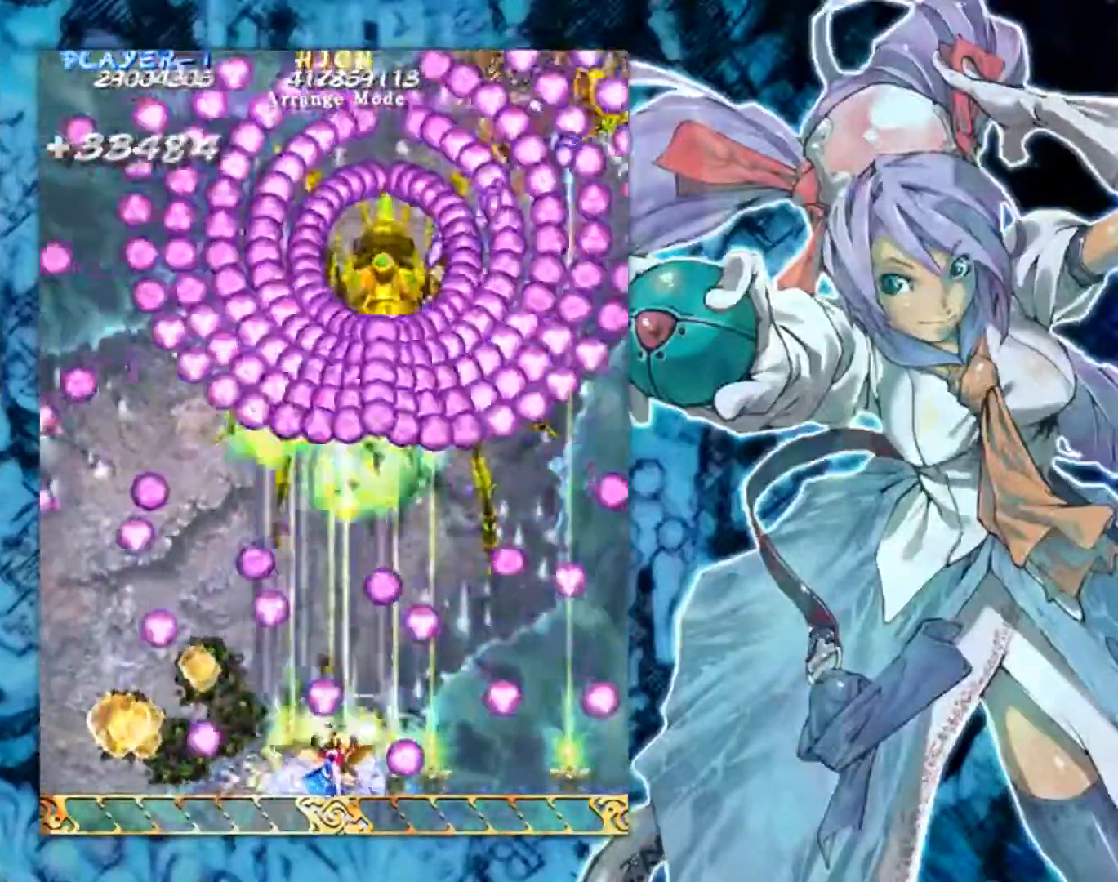
{"buttons": [], "left_stick": "right", "events": [[133, "left_stick", "left"], [317, "left_stick", "center"], [483, "left_stick", "right"]]}
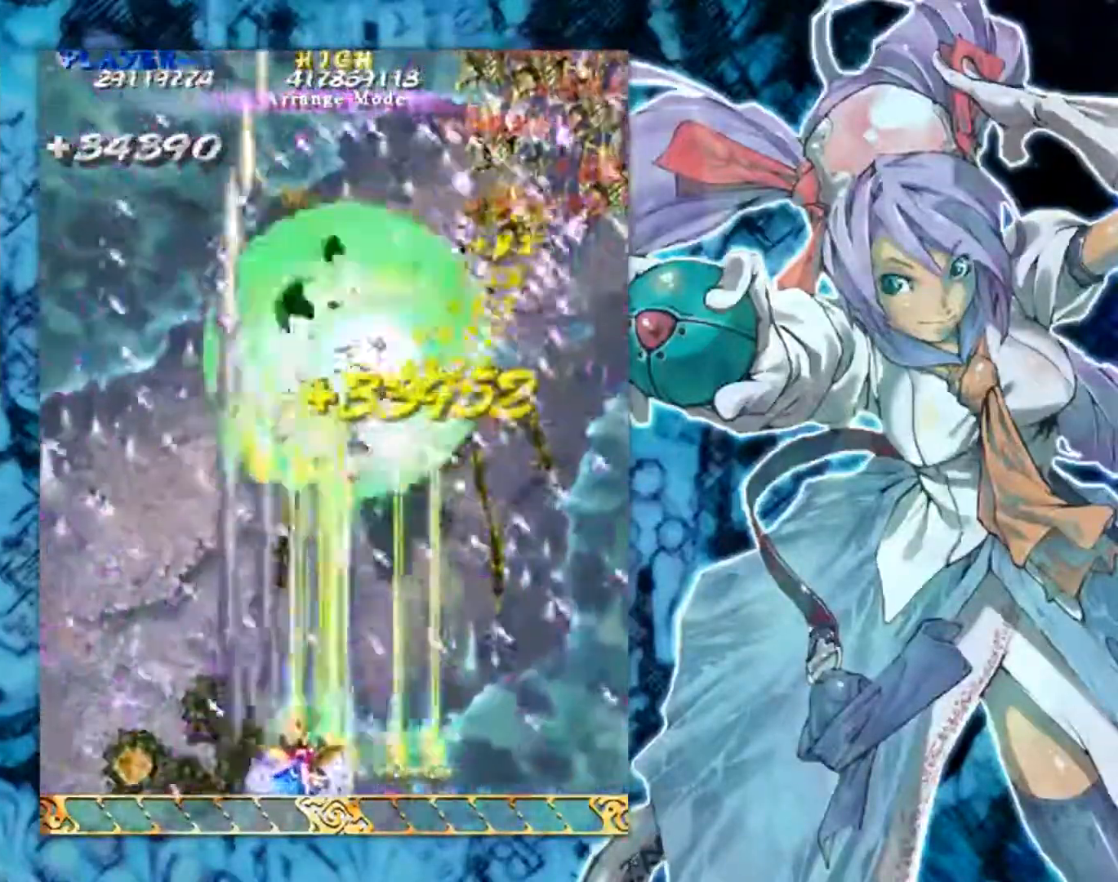
{"buttons": [], "left_stick": "center", "events": [[84, "left_stick", "center"]]}
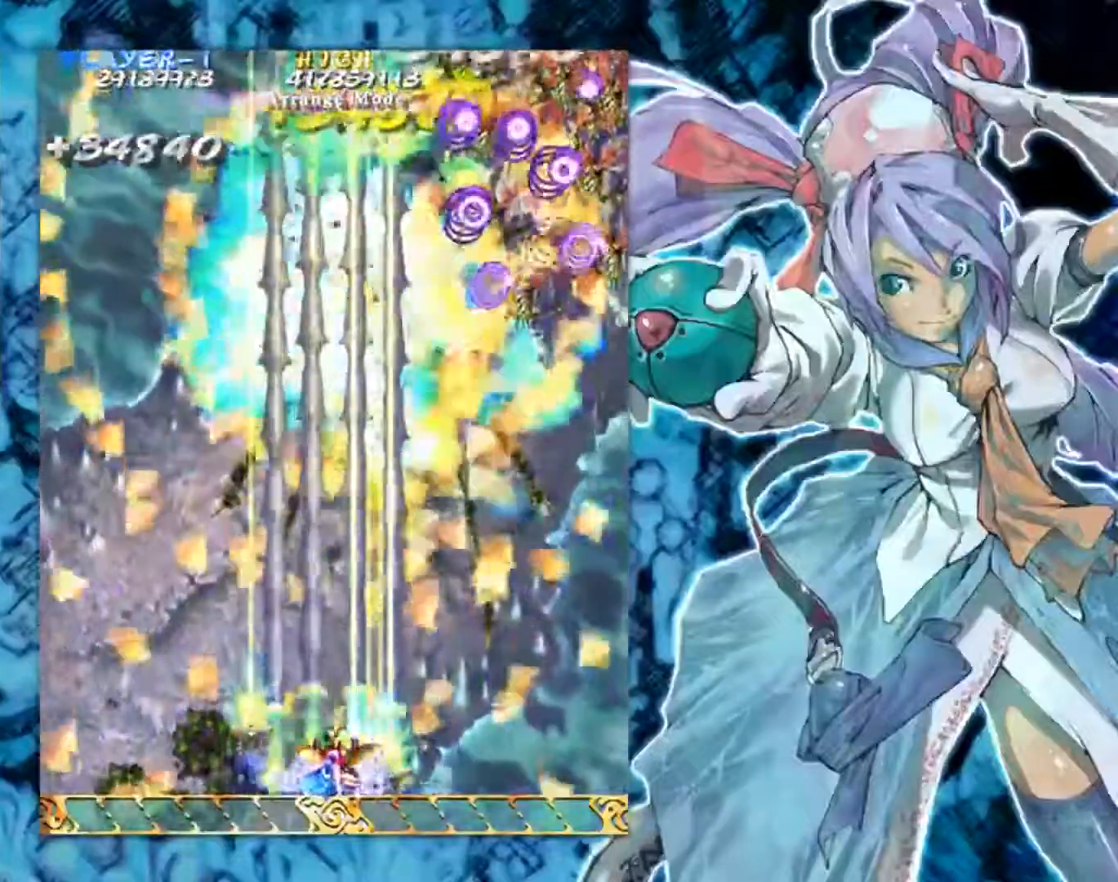
{"buttons": [], "left_stick": "up-right", "events": [[167, "left_stick", "right"], [467, "left_stick", "up-right"]]}
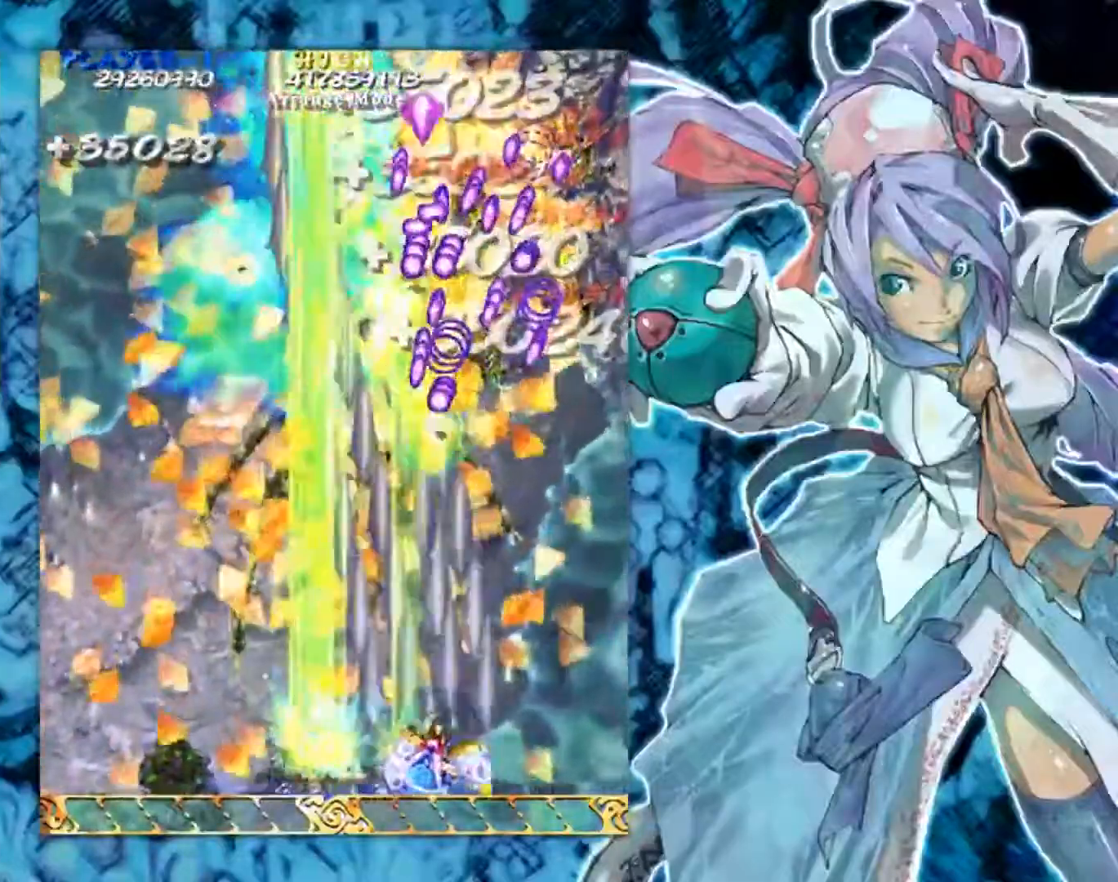
{"buttons": [], "left_stick": "up-right", "events": [[217, "left_stick", "right"], [401, "left_stick", "center"], [467, "left_stick", "up-right"]]}